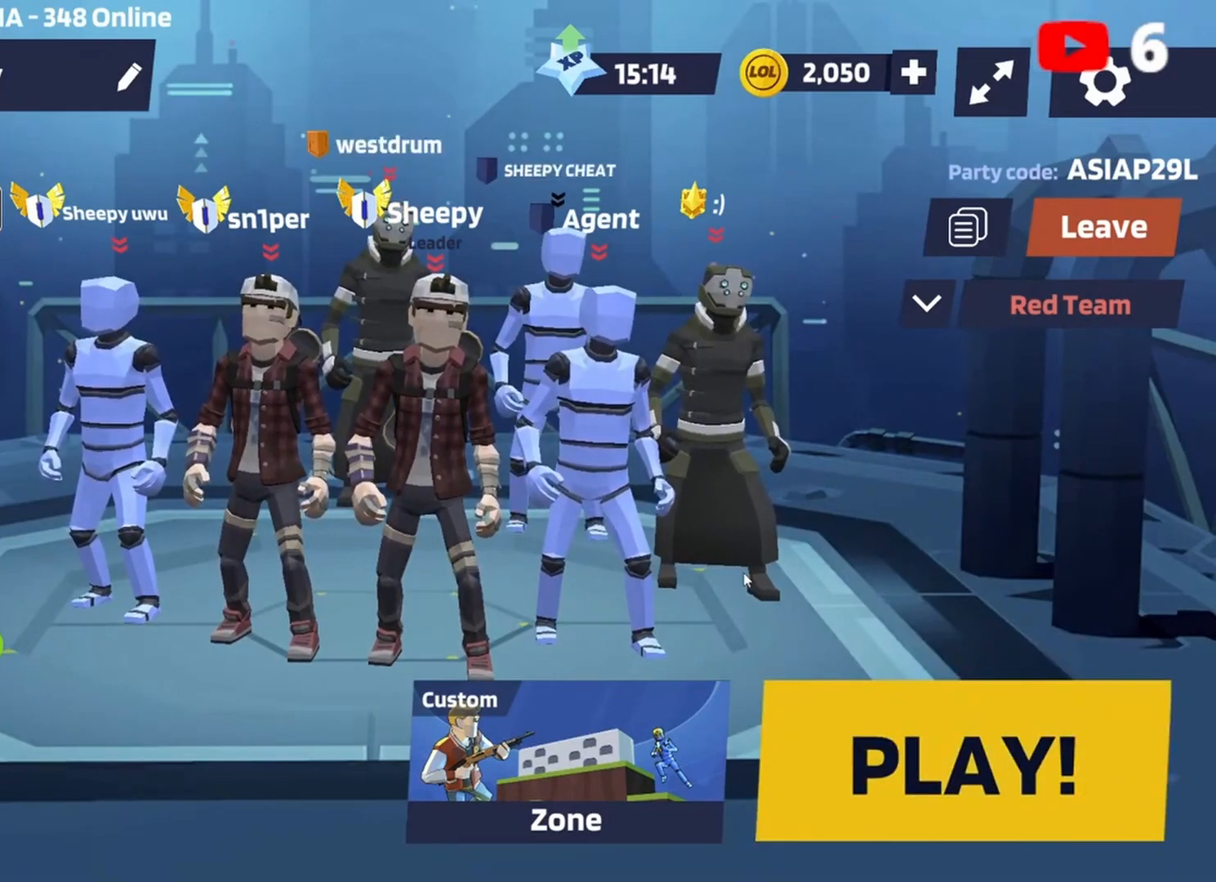
Gameplay with keyboard; each line is a JSON object with the keys held at the frame after it. "events" lists presses ("down") and releases ("up") of "1", "2", "3", "4", "5", "a", "alt", "c", "caps_lock", "ctrl", "d", "e", "f", "g", "q", "r", "s", "shift", "space", "super", "t", "tab", "v", "w", "x" and "z" between this image and that frame as [ms after this image, input, new state], when the widget could be followed in between. No other keys are recorded. Mouse input is not recorded.
{"keys": [], "events": [[150, "alt", "down"], [350, "tab", "down"], [383, "alt", "up"], [450, "tab", "up"]]}
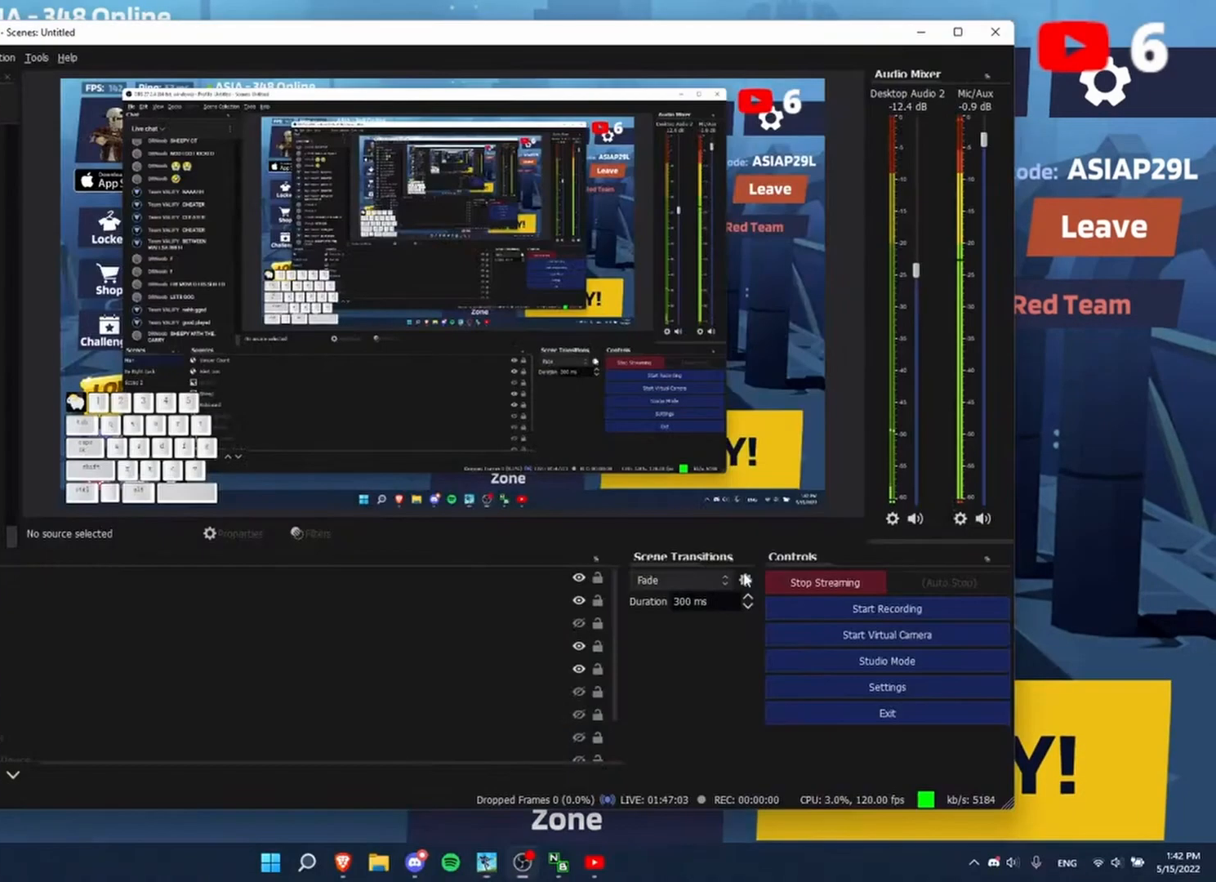
{"keys": [], "events": []}
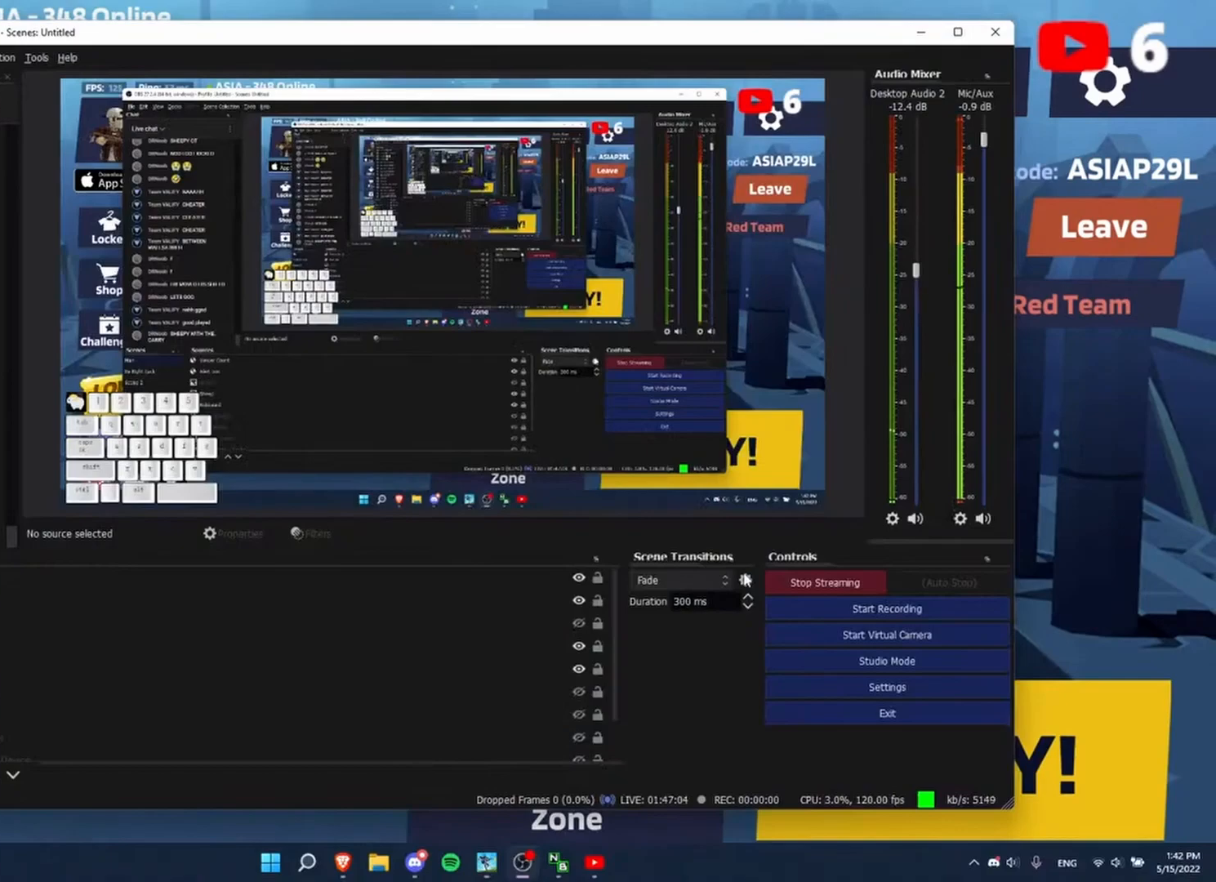
{"keys": [], "events": []}
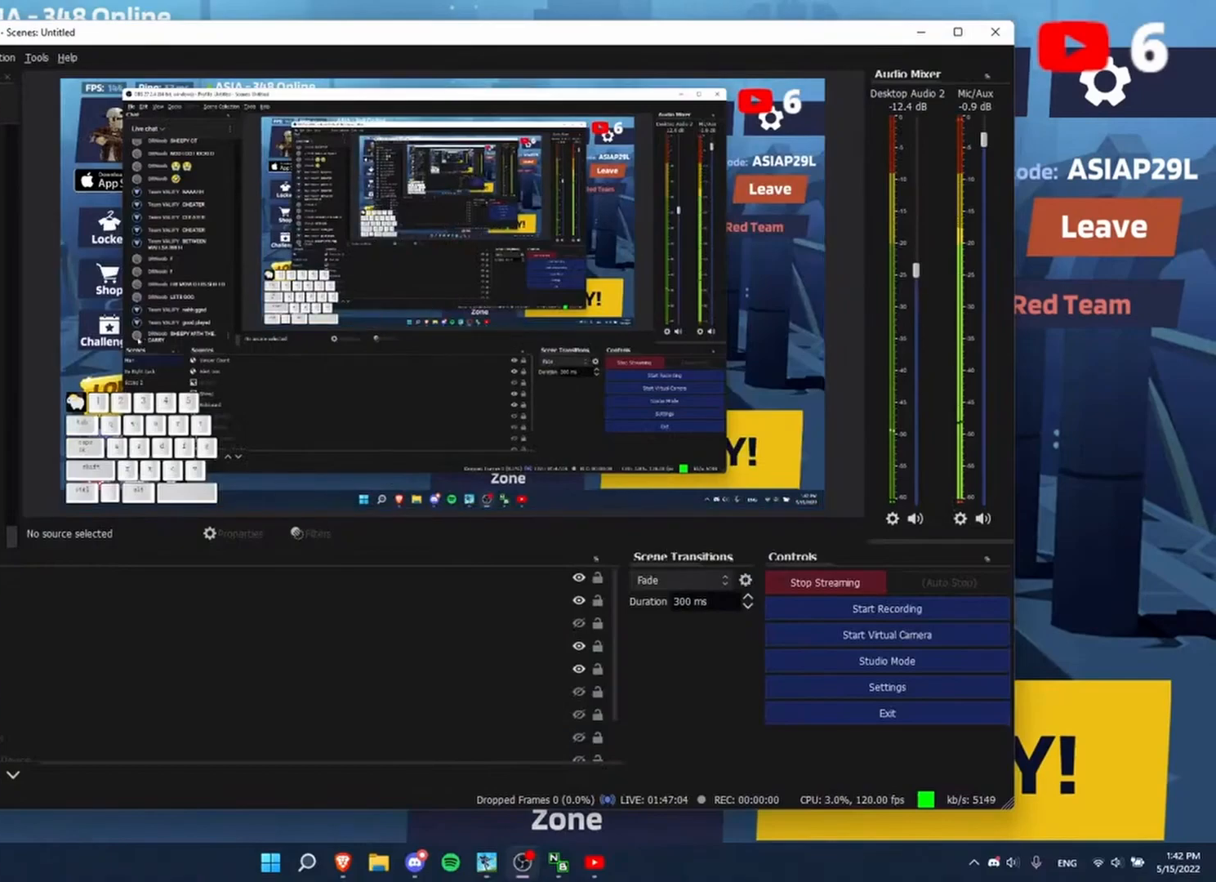
{"keys": [], "events": []}
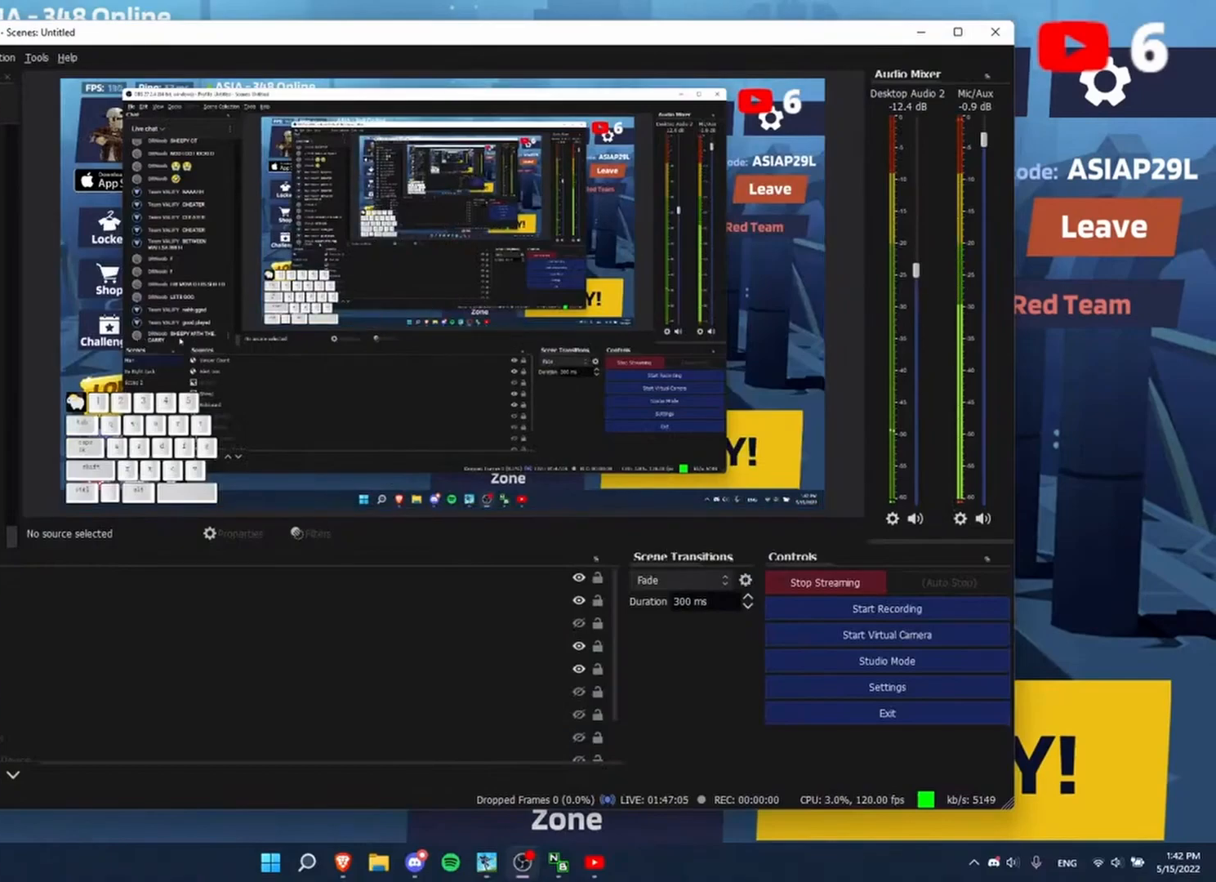
{"keys": ["d"], "events": [[33, "f", "down"], [33, "w", "down"], [117, "f", "up"], [217, "d", "down"], [350, "w", "up"]]}
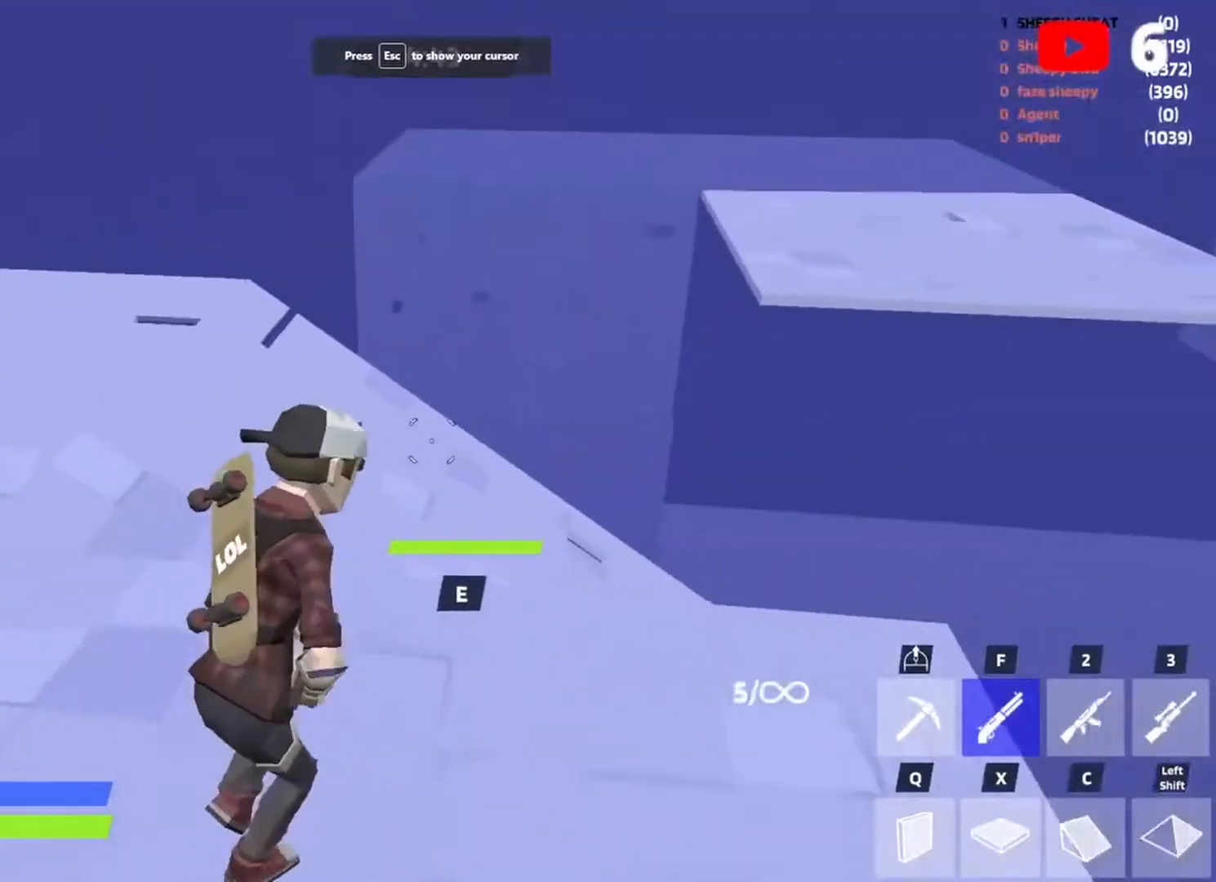
{"keys": ["d"], "events": [[150, "a", "down"], [150, "s", "down"], [183, "d", "up"], [317, "a", "up"], [383, "d", "down"], [417, "s", "up"]]}
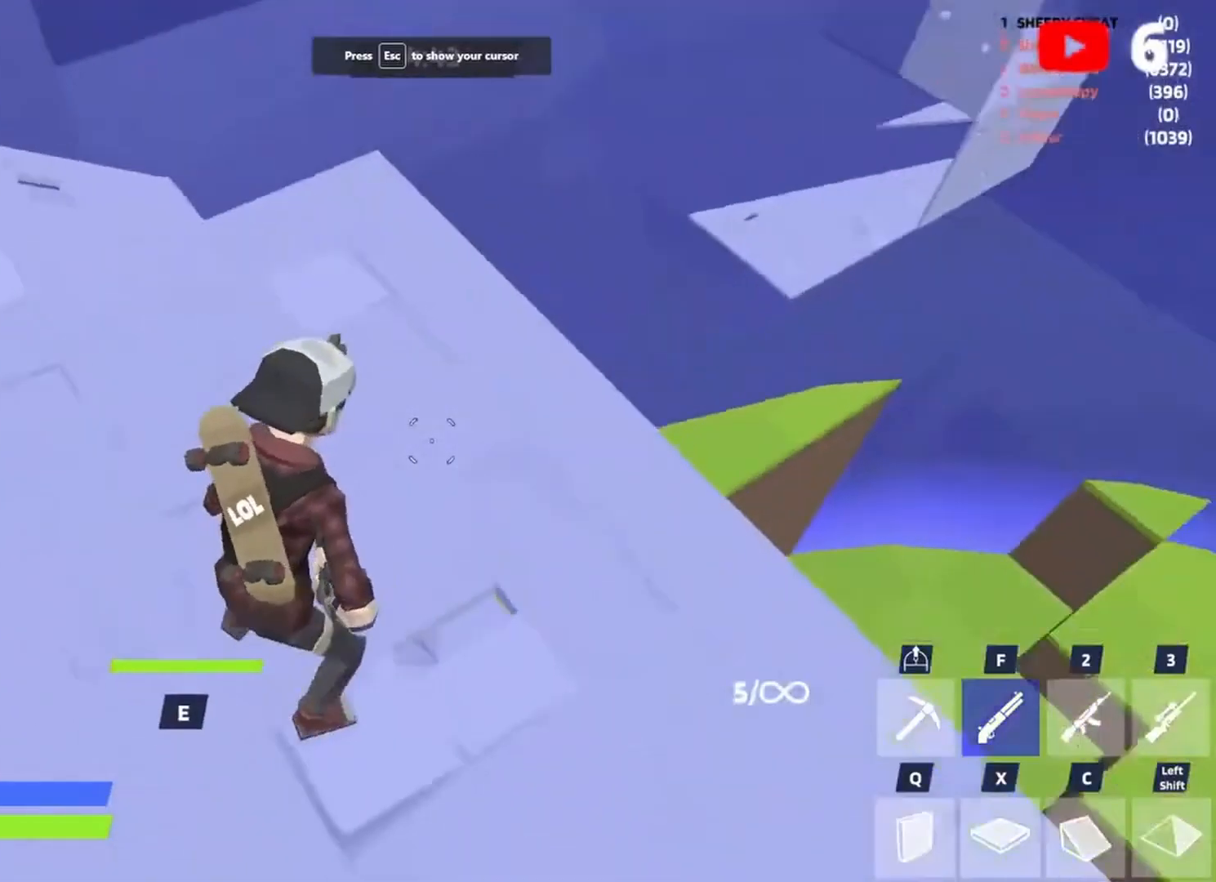
{"keys": ["d", "s"], "events": [[150, "s", "down"]]}
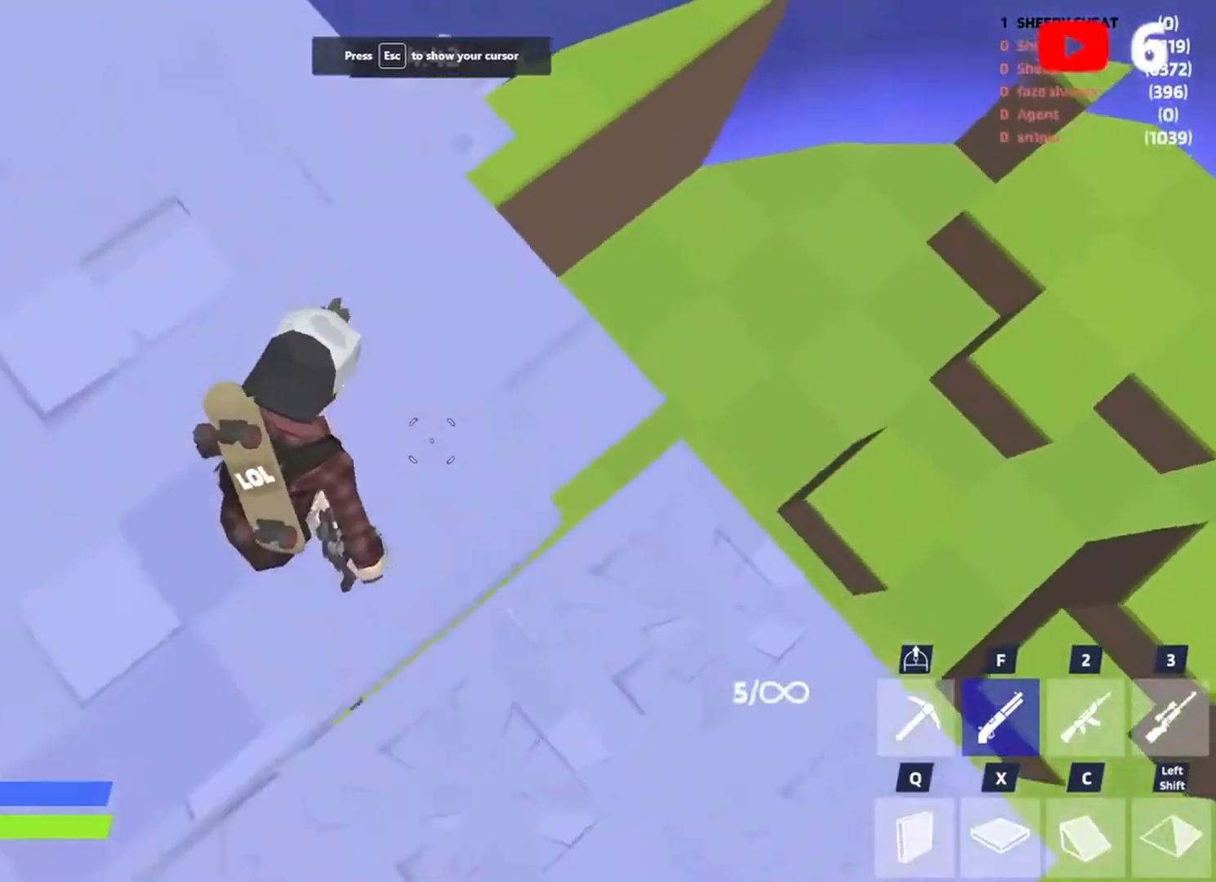
{"keys": ["d"], "events": [[283, "d", "up"], [350, "f", "down"], [417, "f", "up"], [483, "d", "down"], [483, "s", "up"]]}
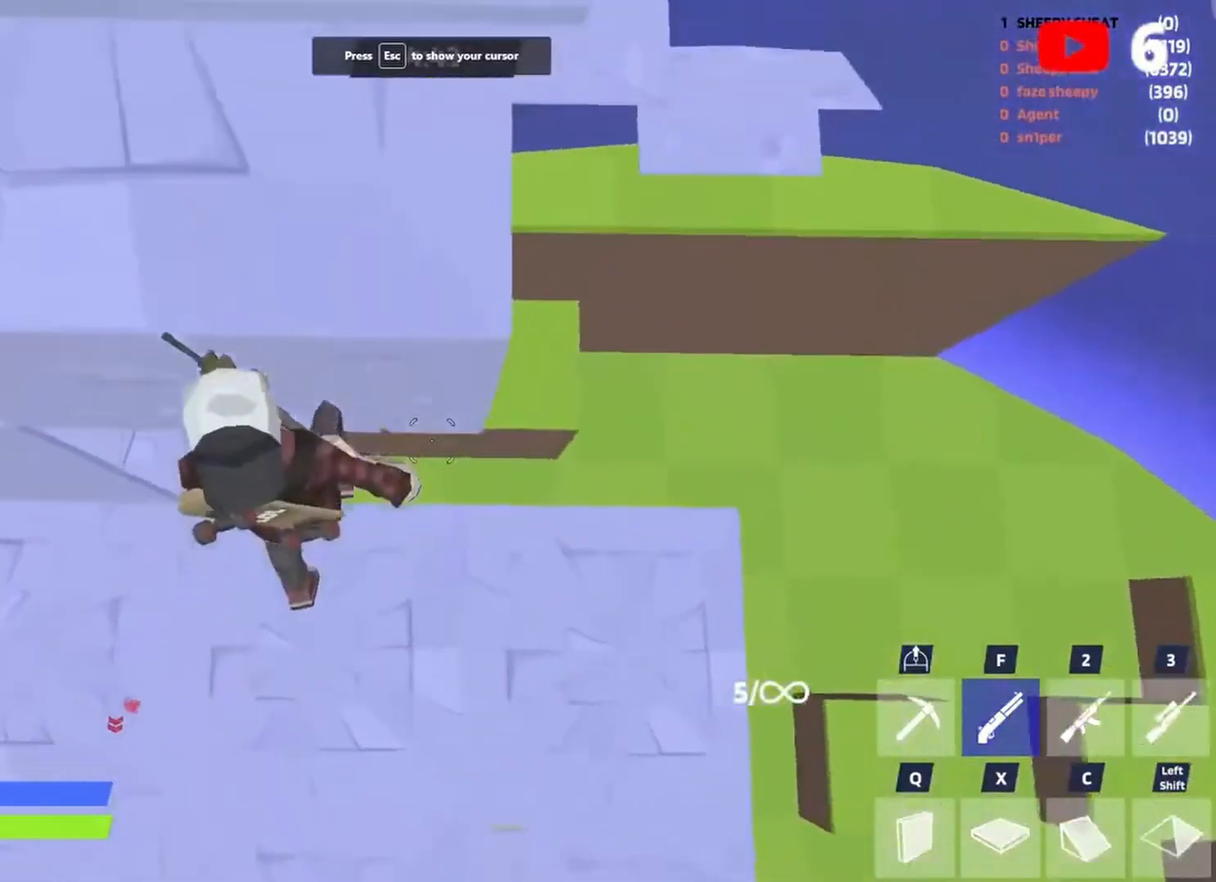
{"keys": ["d", "s"], "events": [[383, "a", "down"], [383, "s", "down"], [417, "a", "up"]]}
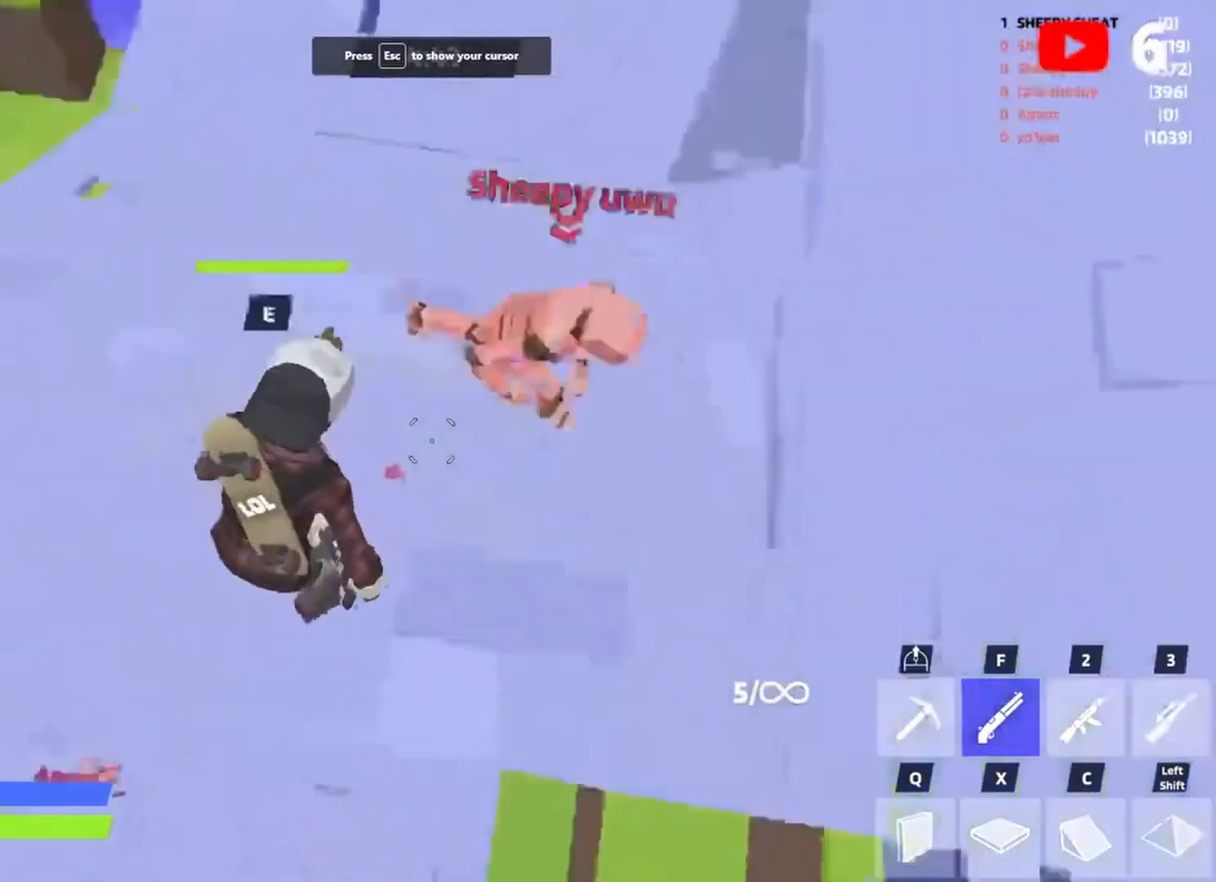
{"keys": ["a", "s"], "events": [[17, "a", "down"], [50, "d", "up"]]}
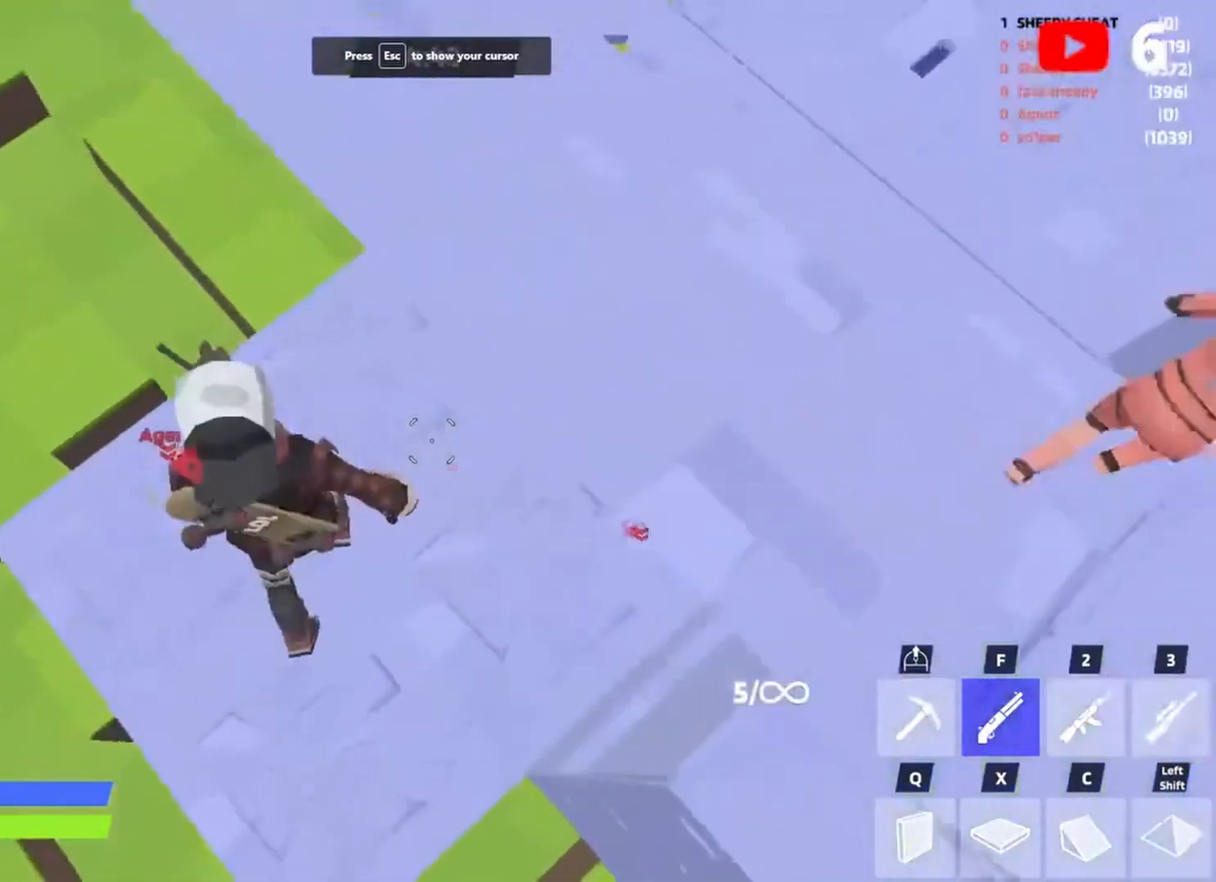
{"keys": ["a", "x"], "events": [[17, "s", "up"], [250, "w", "down"], [350, "w", "up"], [450, "x", "down"]]}
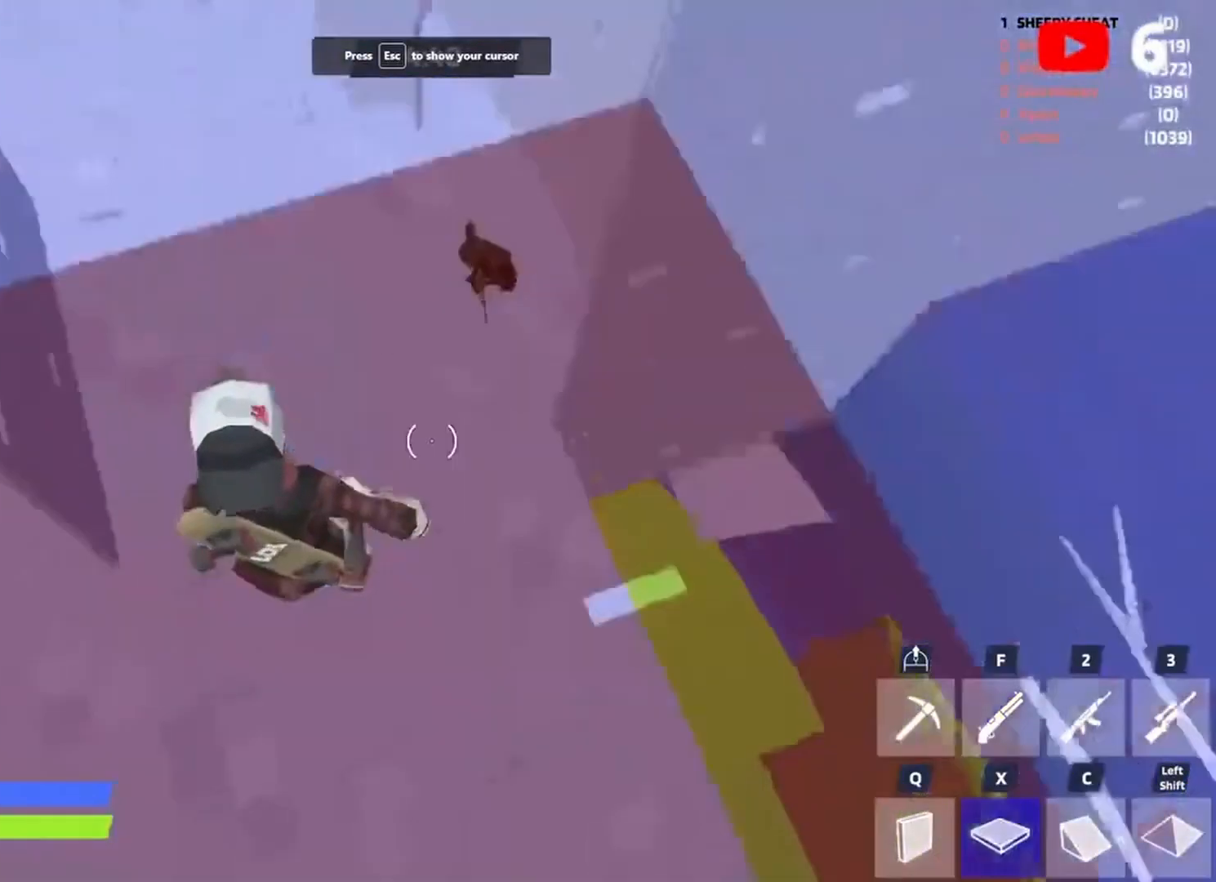
{"keys": ["d"], "events": [[50, "x", "up"], [183, "a", "up"], [183, "f", "down"], [217, "f", "up"], [217, "w", "down"], [383, "d", "down"], [417, "w", "up"]]}
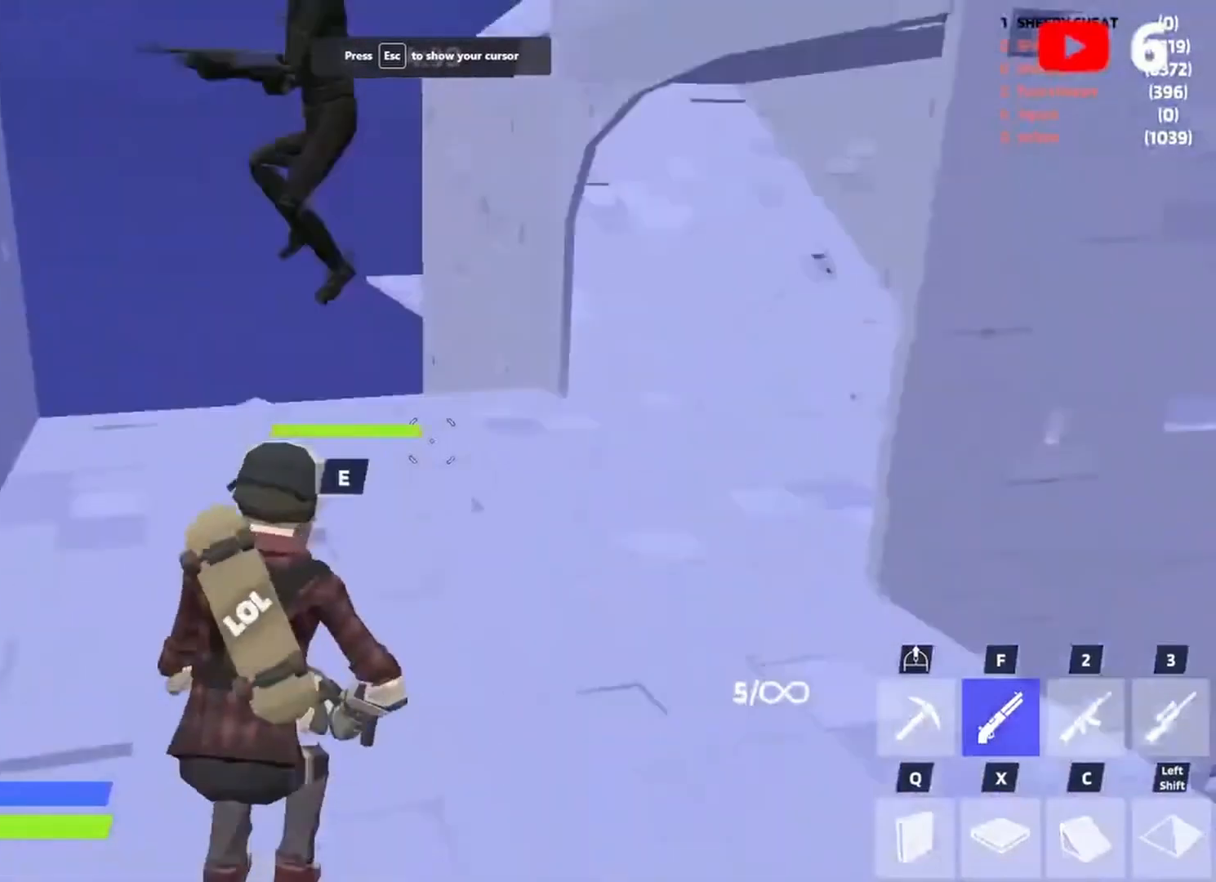
{"keys": ["a"], "events": [[17, "s", "down"], [250, "s", "up"], [350, "2", "down"], [383, "d", "up"], [450, "2", "up"], [483, "a", "down"]]}
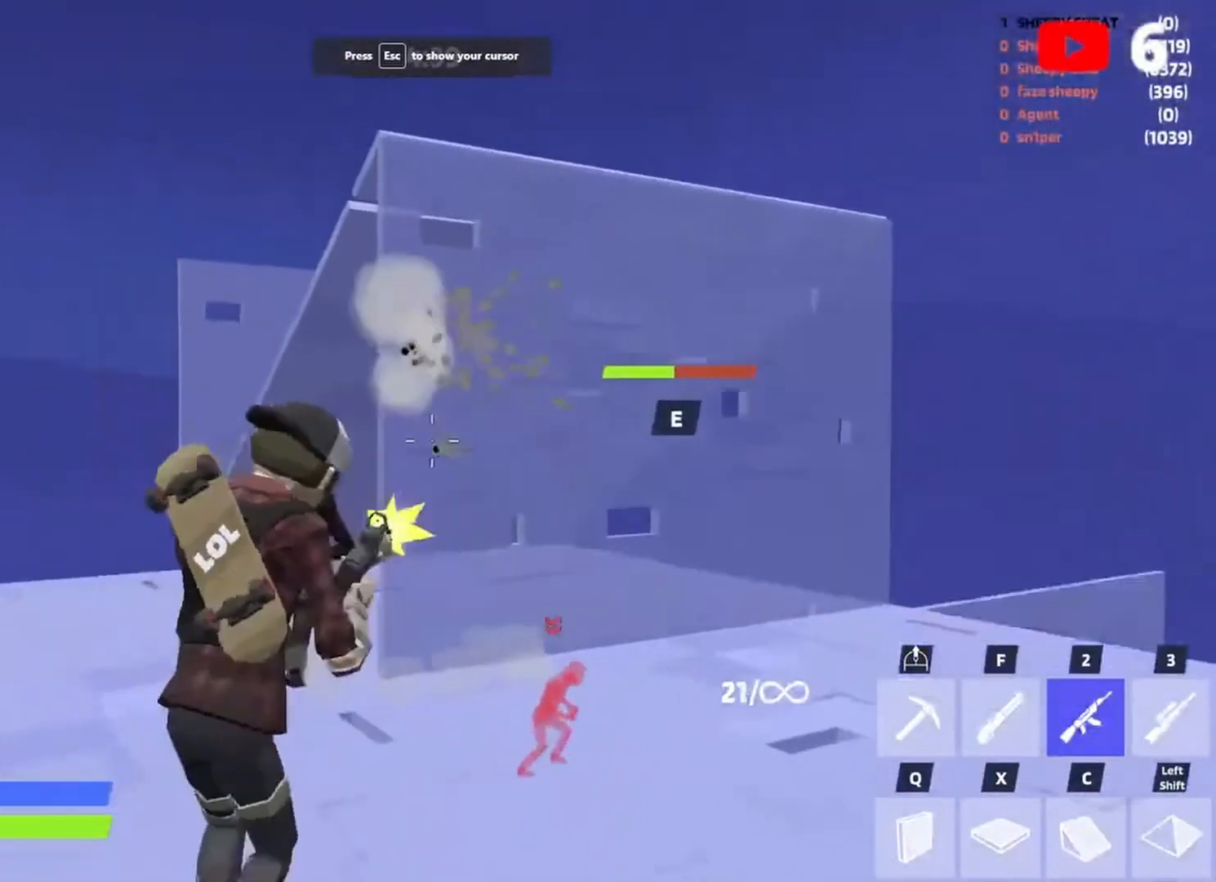
{"keys": [], "events": [[217, "a", "up"]]}
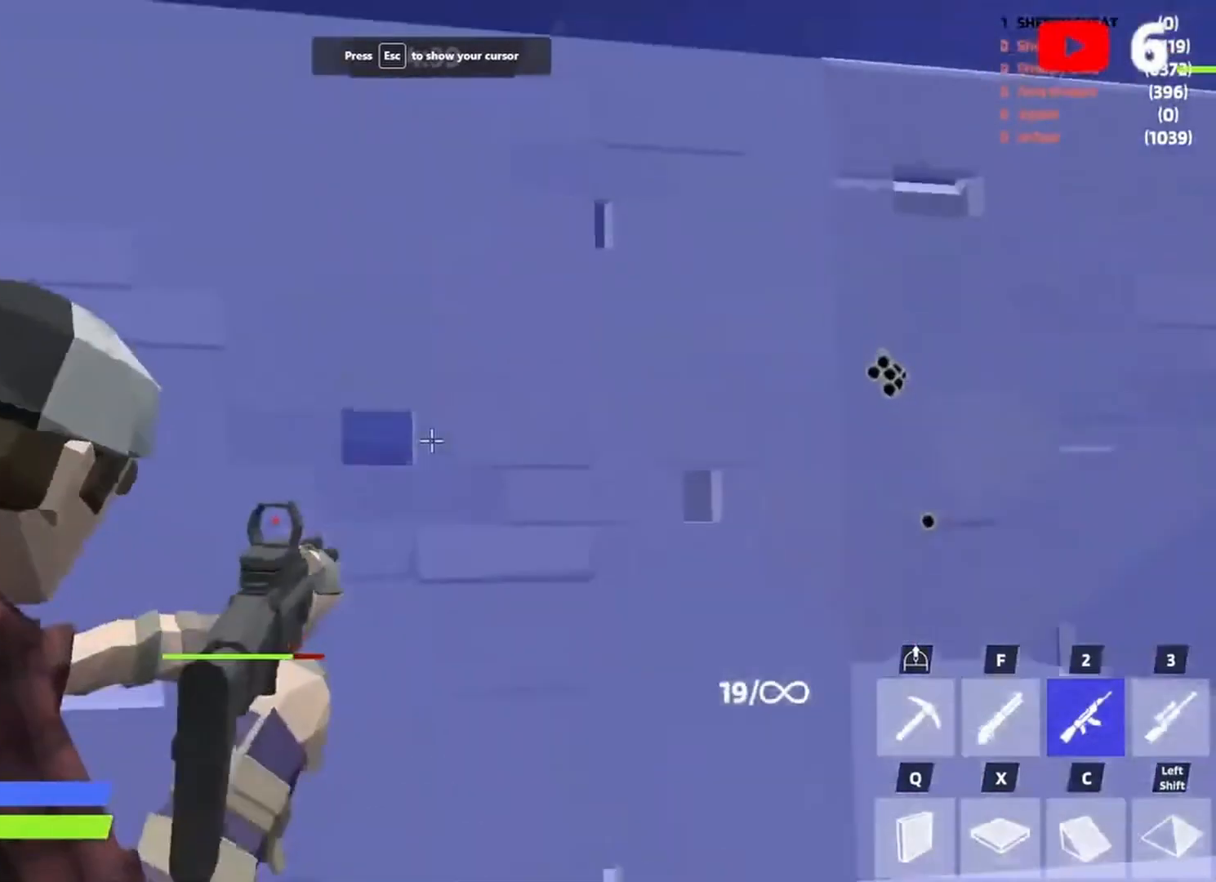
{"keys": ["f", "w"], "events": [[150, "s", "down"], [217, "space", "down"], [283, "c", "down"], [283, "s", "up"], [317, "space", "up"], [383, "c", "up"], [383, "w", "down"], [483, "f", "down"]]}
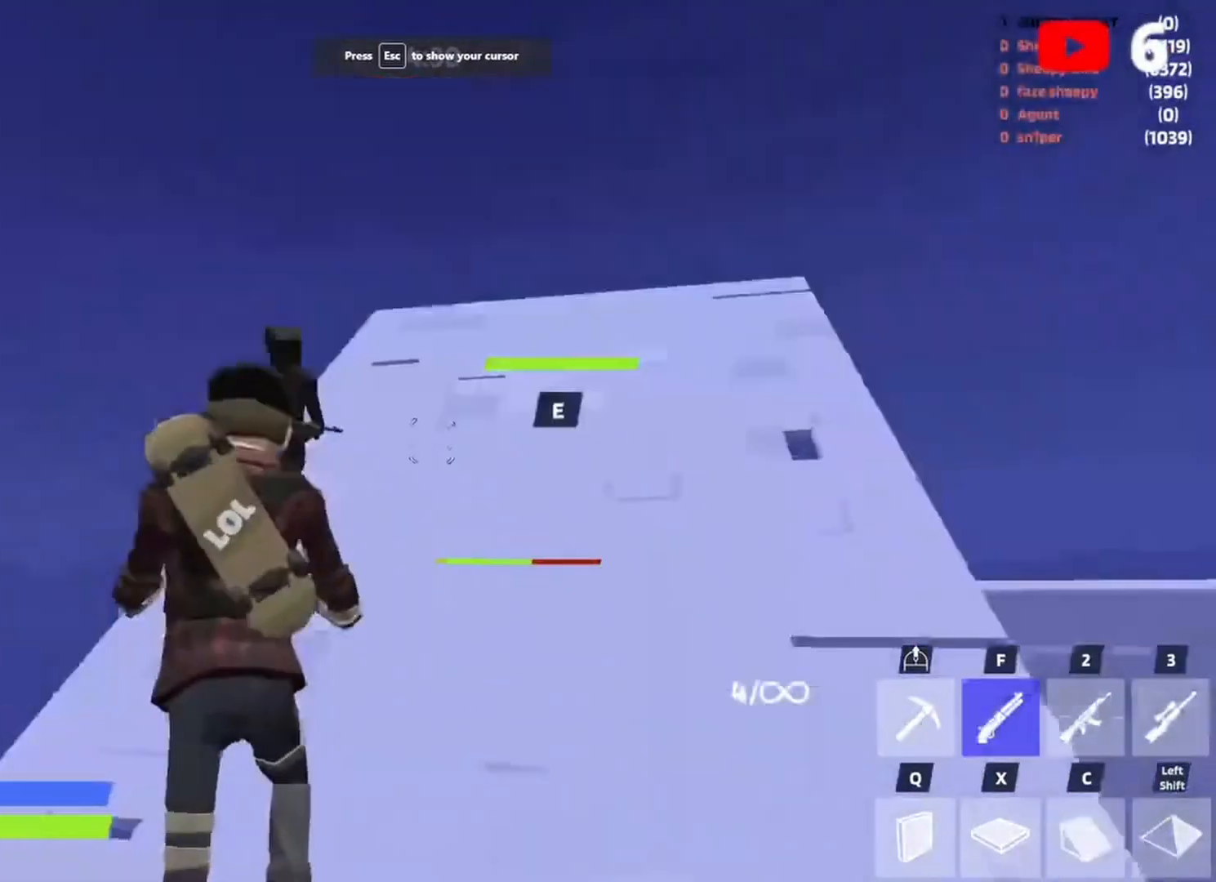
{"keys": ["a", "d", "s"], "events": [[17, "f", "up"], [383, "d", "down"], [383, "w", "up"], [483, "a", "down"], [483, "s", "down"]]}
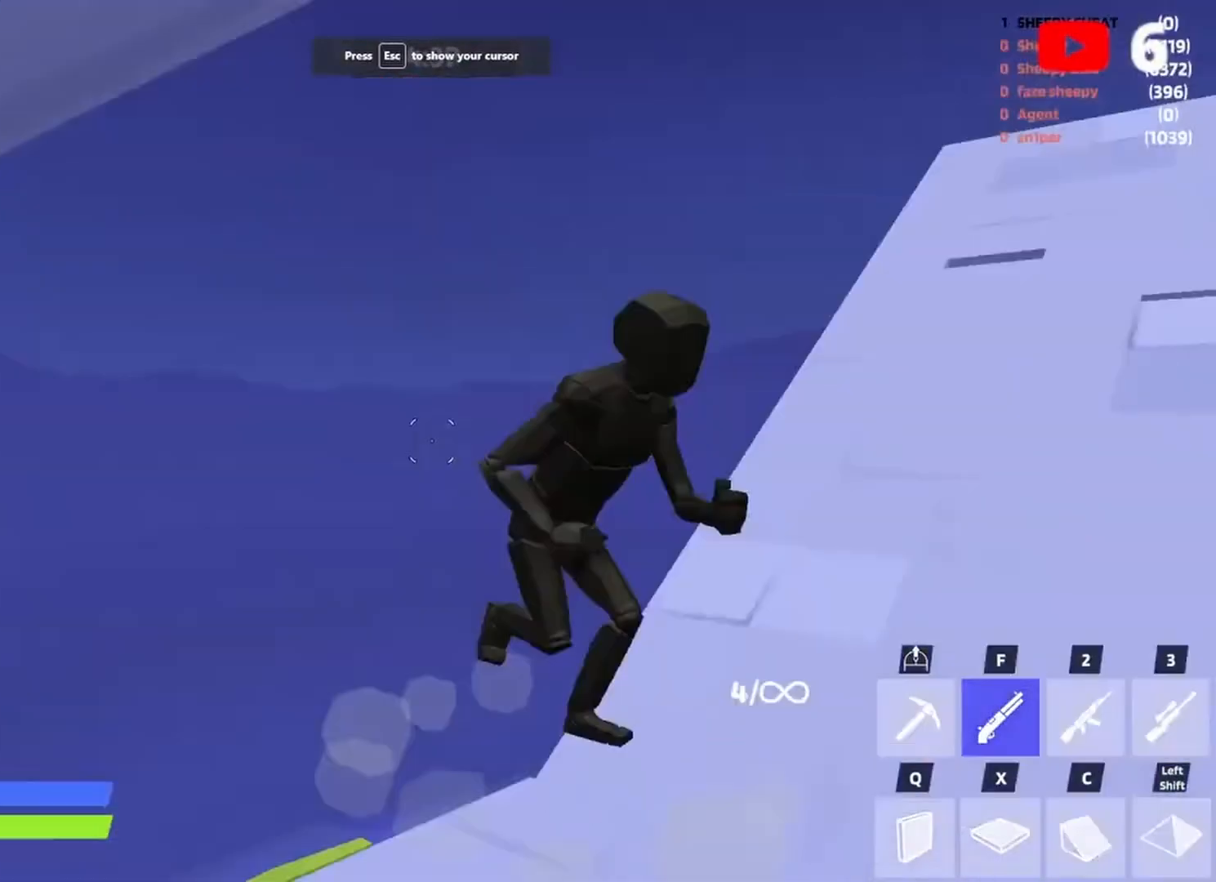
{"keys": ["d"], "events": [[83, "d", "up"], [117, "s", "up"], [417, "d", "down"], [450, "a", "up"]]}
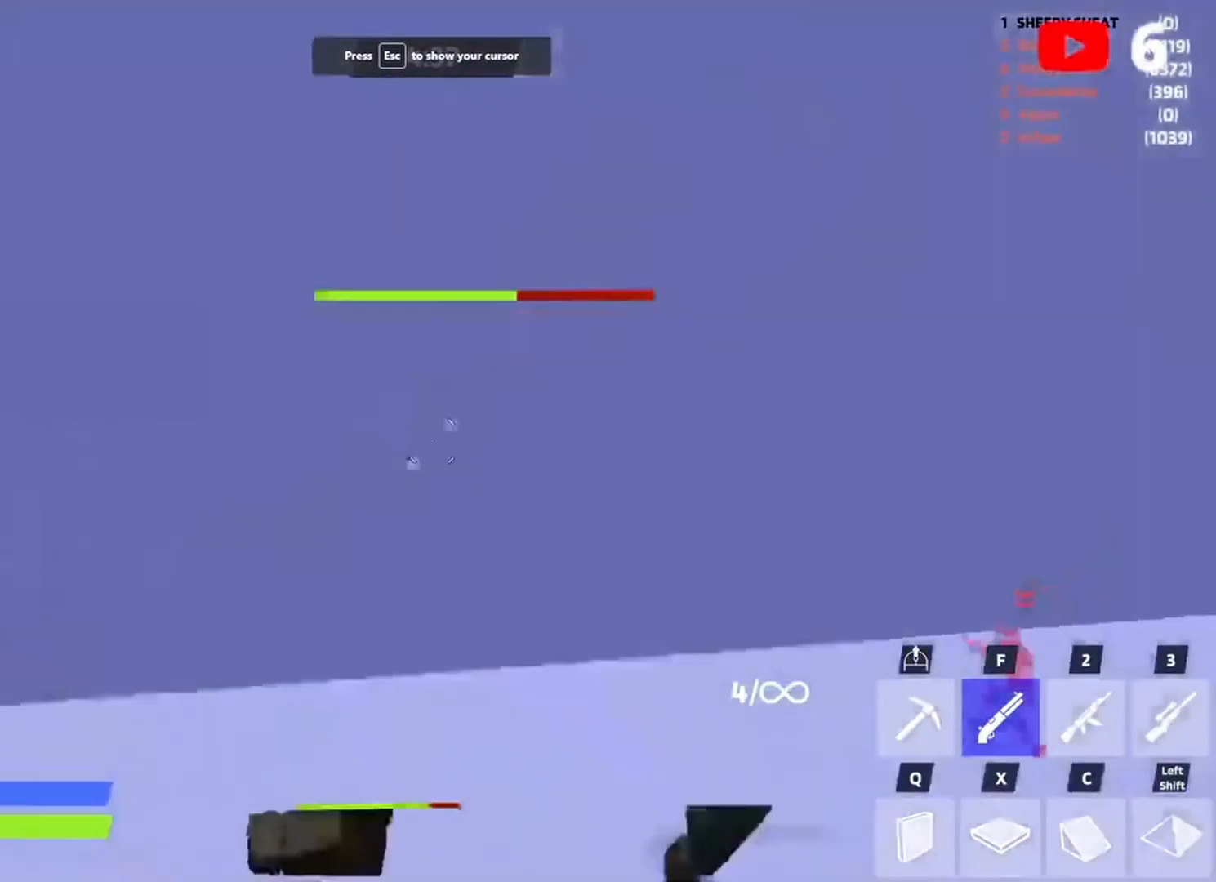
{"keys": ["a"], "events": [[50, "2", "down"], [50, "d", "up"], [150, "2", "up"], [183, "a", "down"]]}
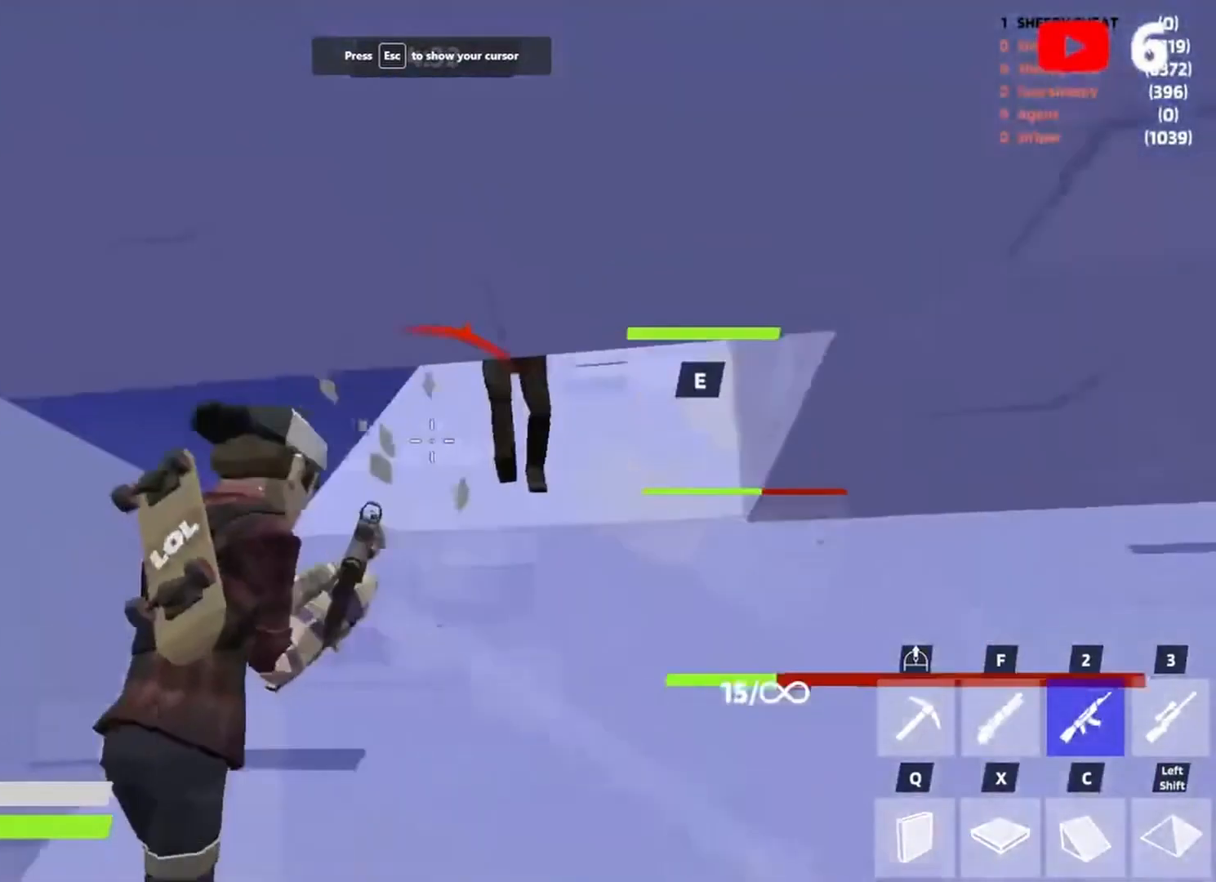
{"keys": ["d", "s"], "events": [[150, "w", "down"], [183, "a", "up"], [183, "d", "down"], [250, "w", "up"], [383, "s", "down"], [450, "a", "down"], [483, "a", "up"]]}
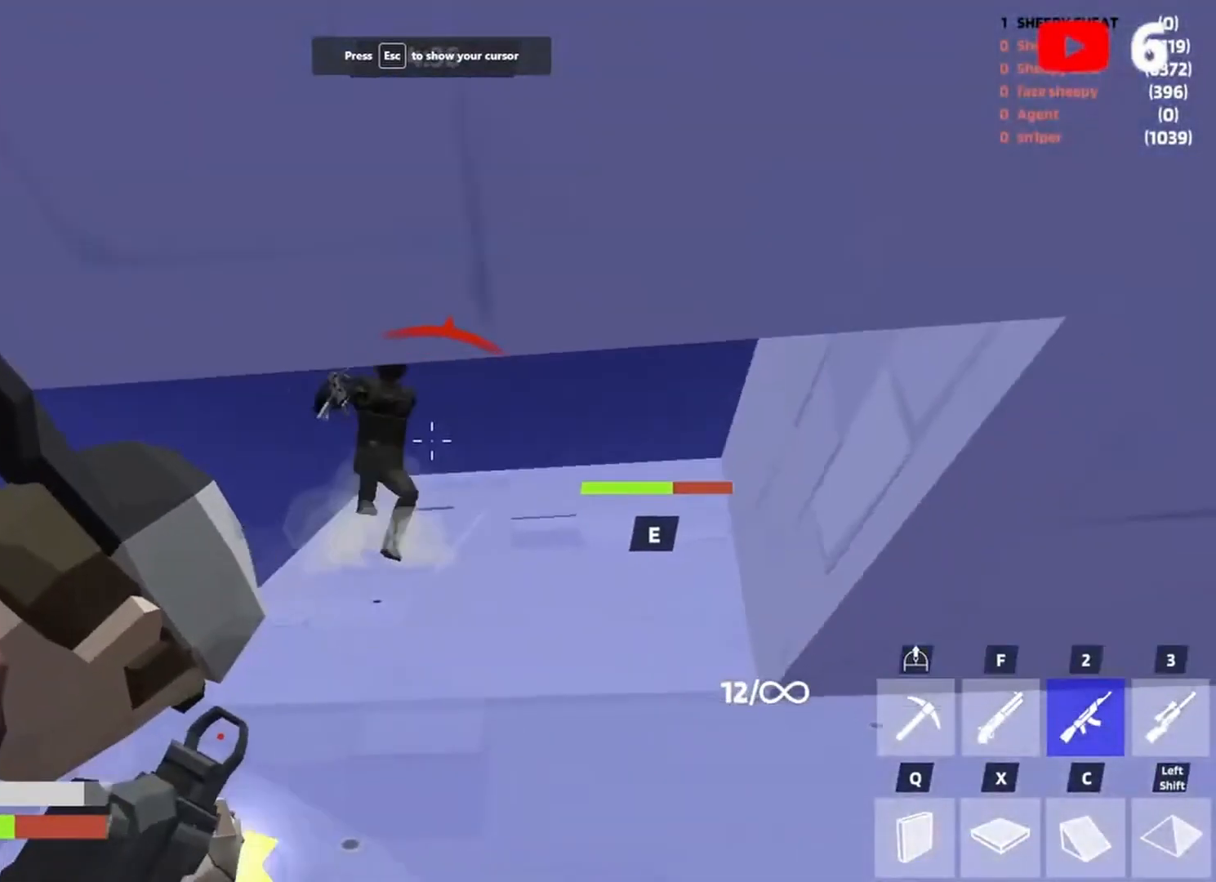
{"keys": ["d", "w"], "events": [[417, "s", "up"], [483, "w", "down"]]}
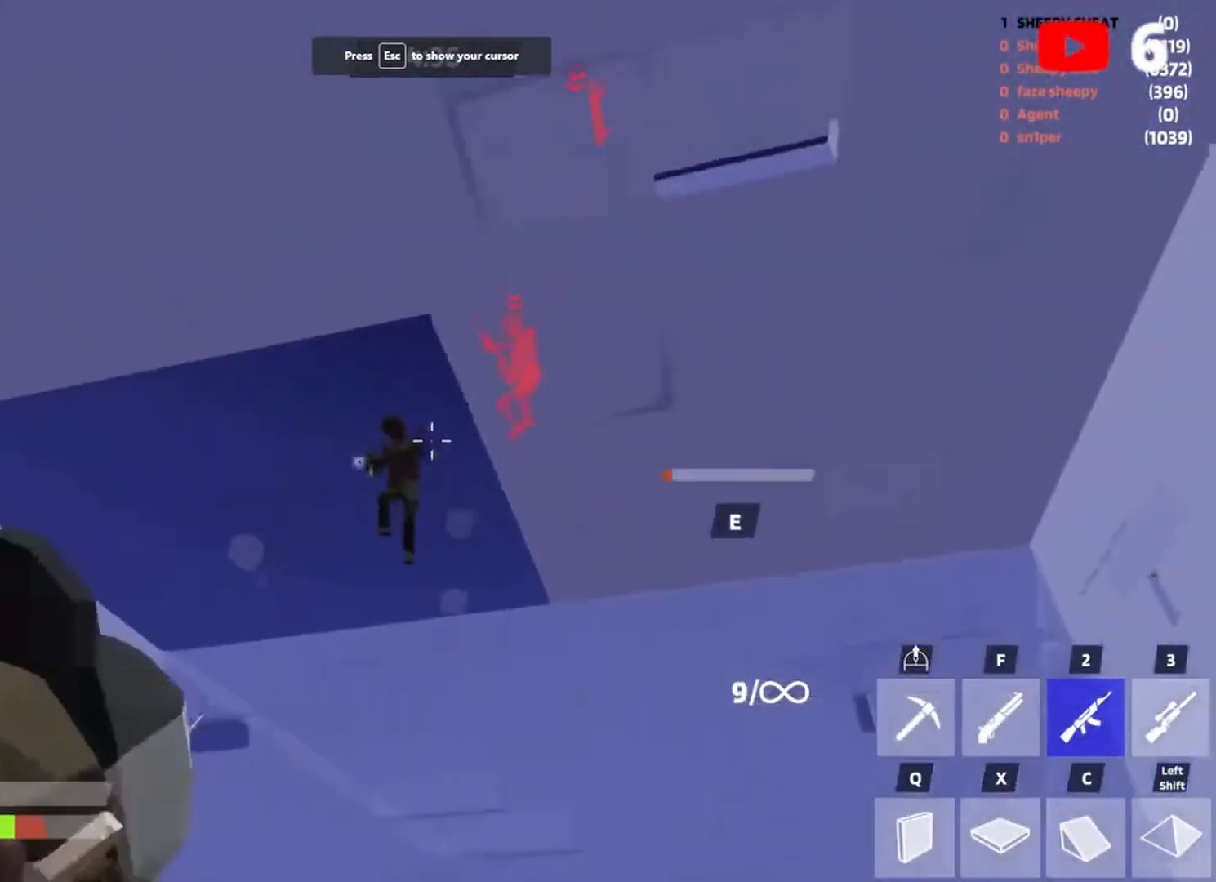
{"keys": ["d"], "events": [[383, "w", "up"]]}
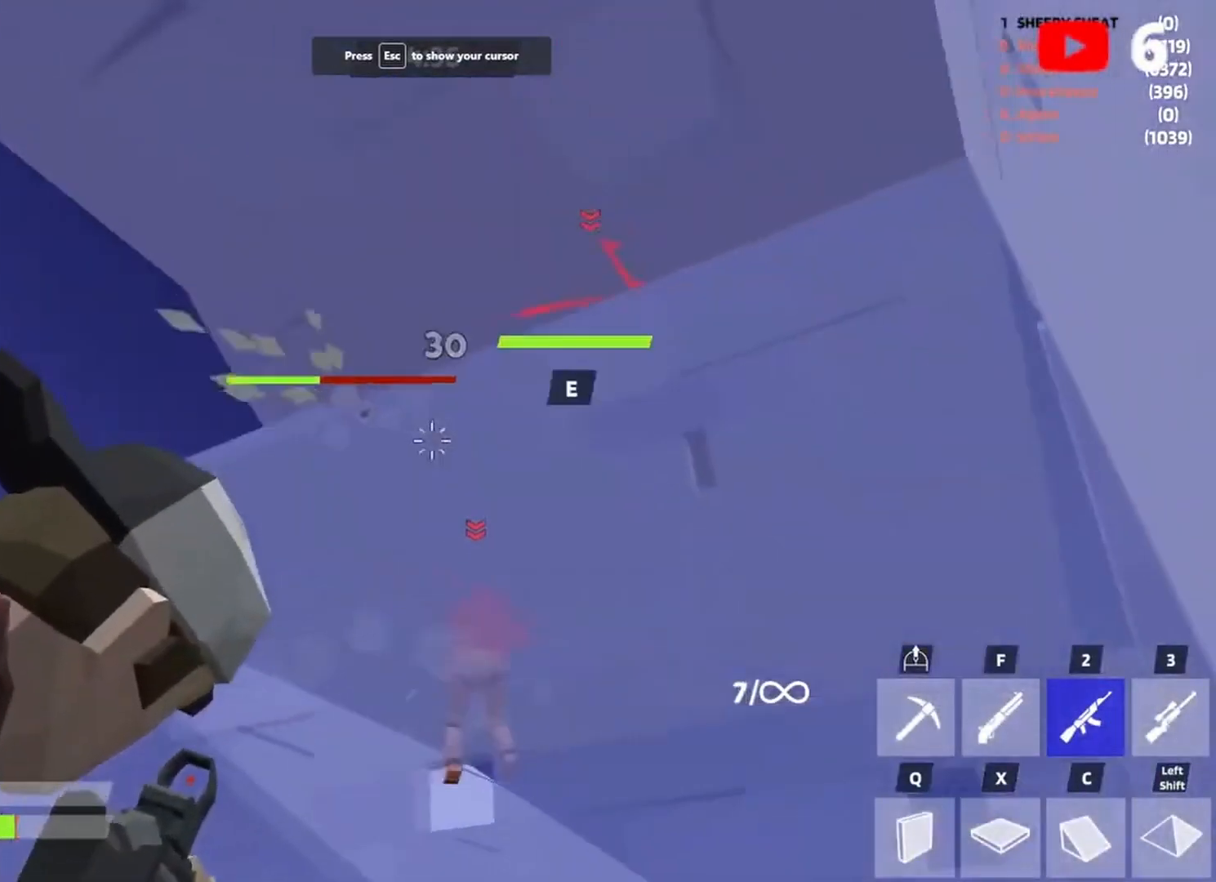
{"keys": ["a"], "events": [[17, "a", "down"], [17, "s", "down"], [50, "d", "up"], [217, "space", "down"], [283, "s", "up"], [350, "c", "down"], [383, "space", "up"], [450, "c", "up"]]}
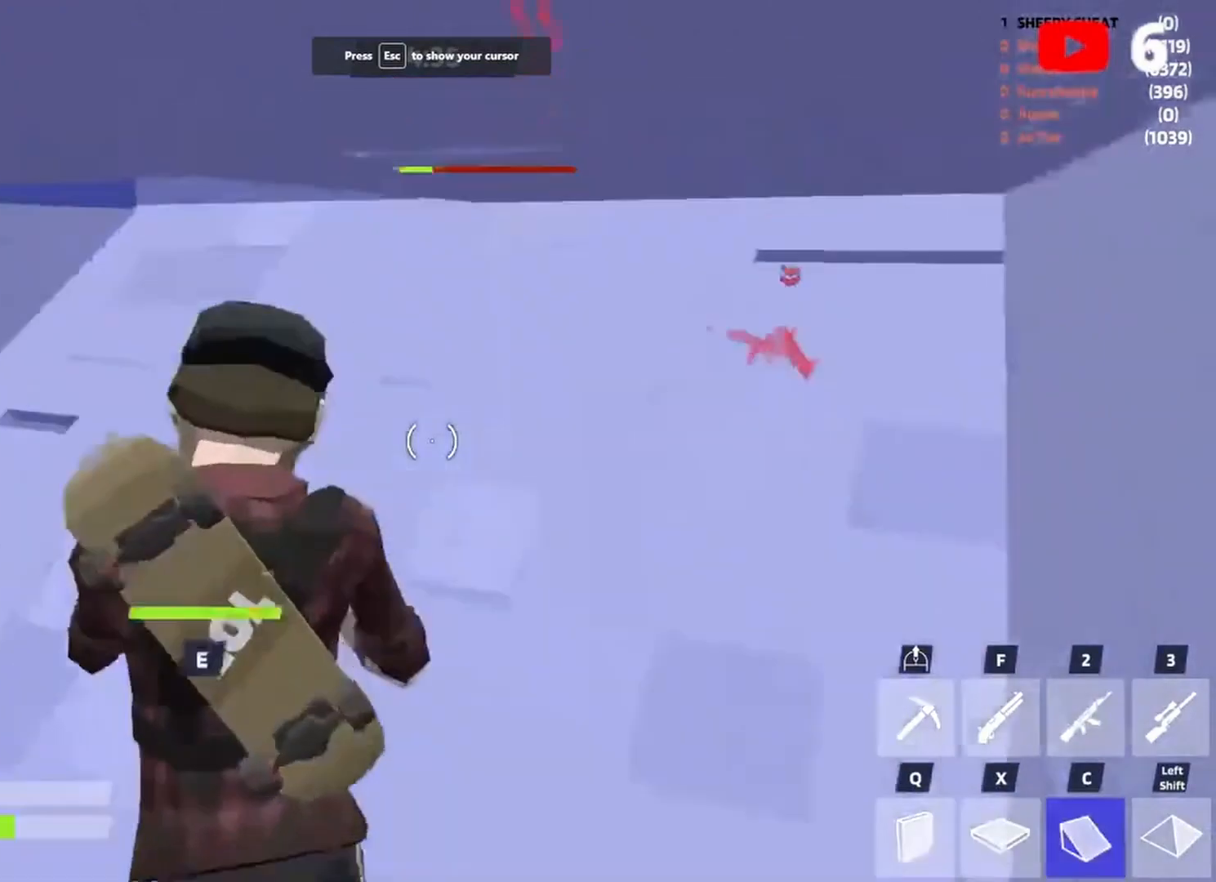
{"keys": ["w"], "events": [[17, "f", "down"], [17, "w", "down"], [83, "f", "up"], [250, "a", "up"]]}
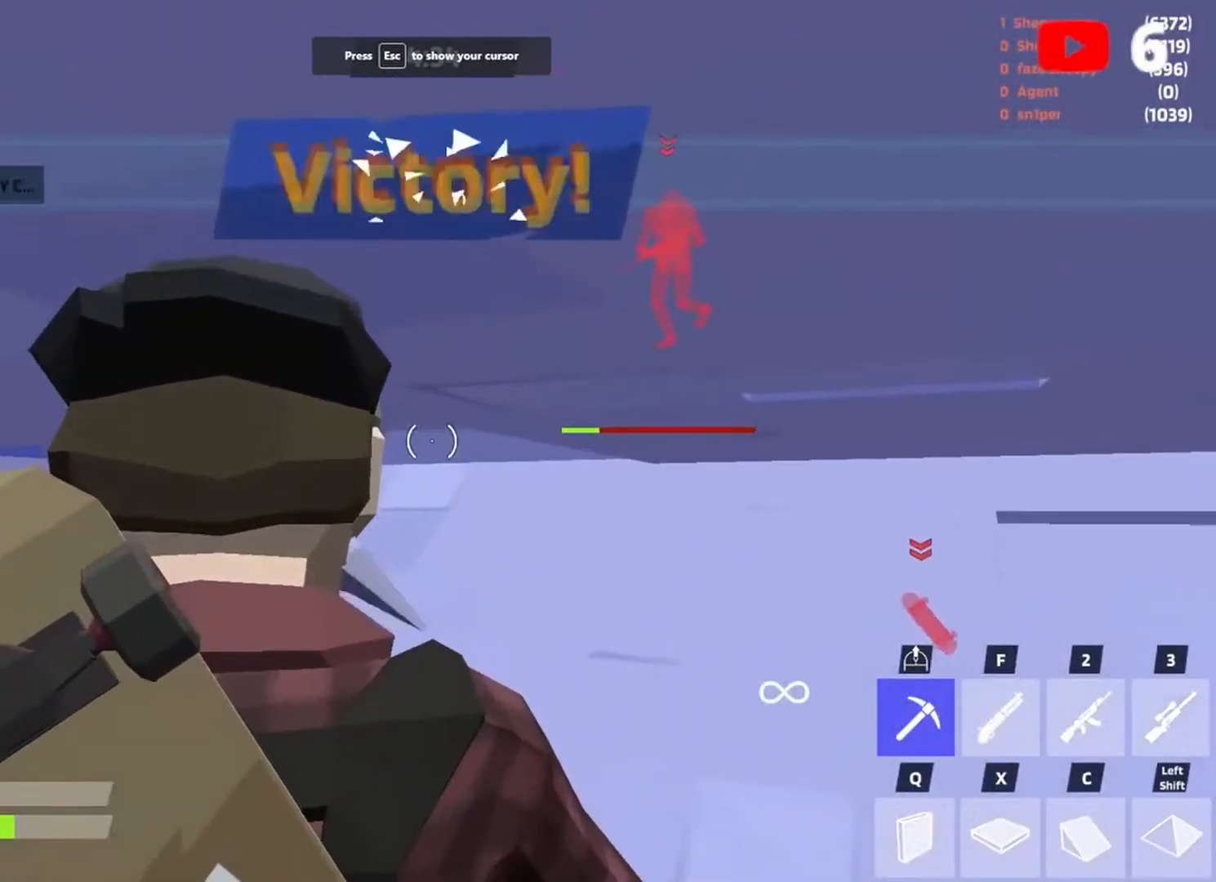
{"keys": [], "events": [[383, "w", "up"]]}